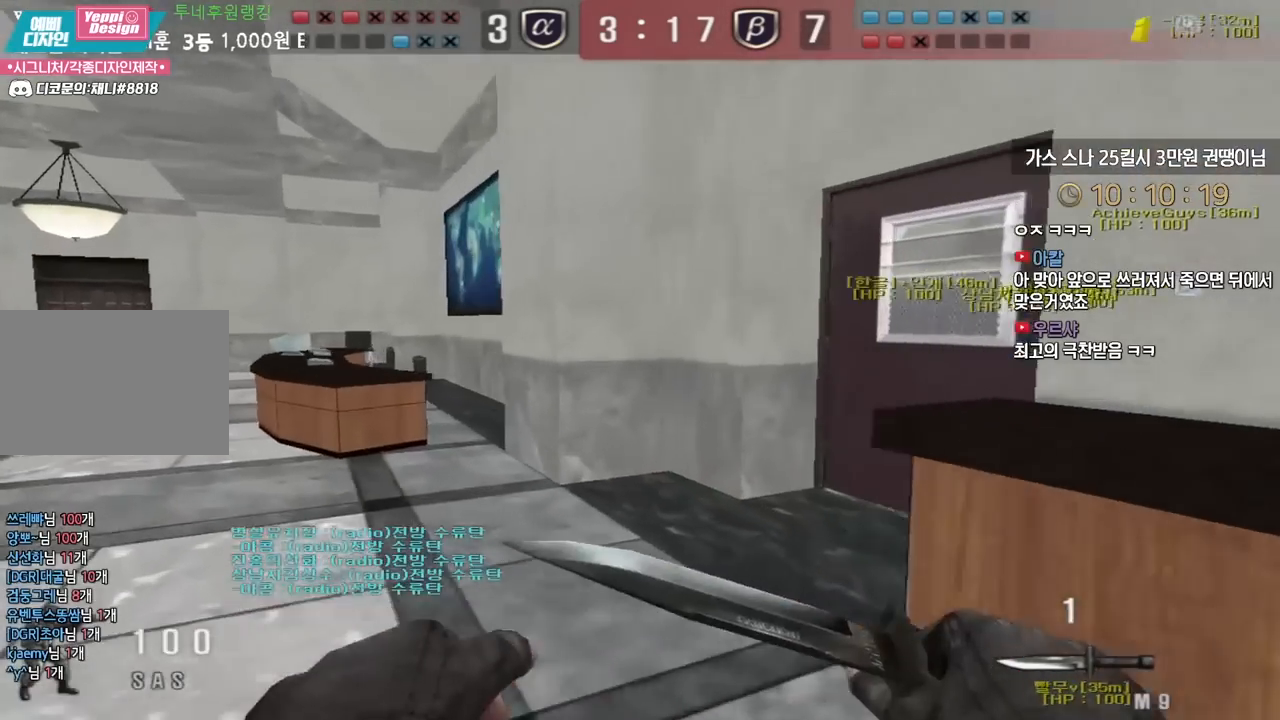
Gameplay with keyboard; each line is a JSON object with the keys held at the frame after it. "events" lists presses ("down") and releases ("up") of "a", "ctrl", "d", "e", "f", "q", "r", "s", "shift", "space", "tab" and "w" between this image and that frame as [ms after this image, input, new state], when the widget could be followed in between. No other keys are recorded. Mouse input is not recorded.
{"keys": ["a", "w"], "events": []}
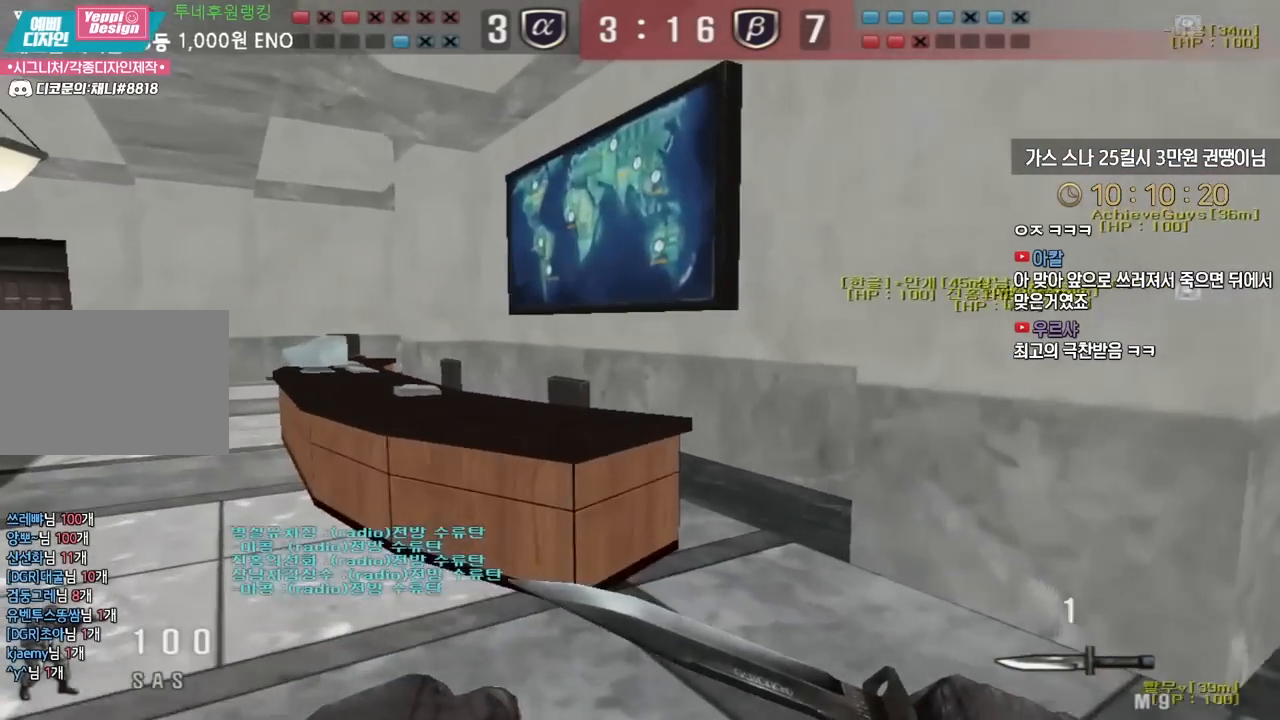
{"keys": ["a", "w"], "events": []}
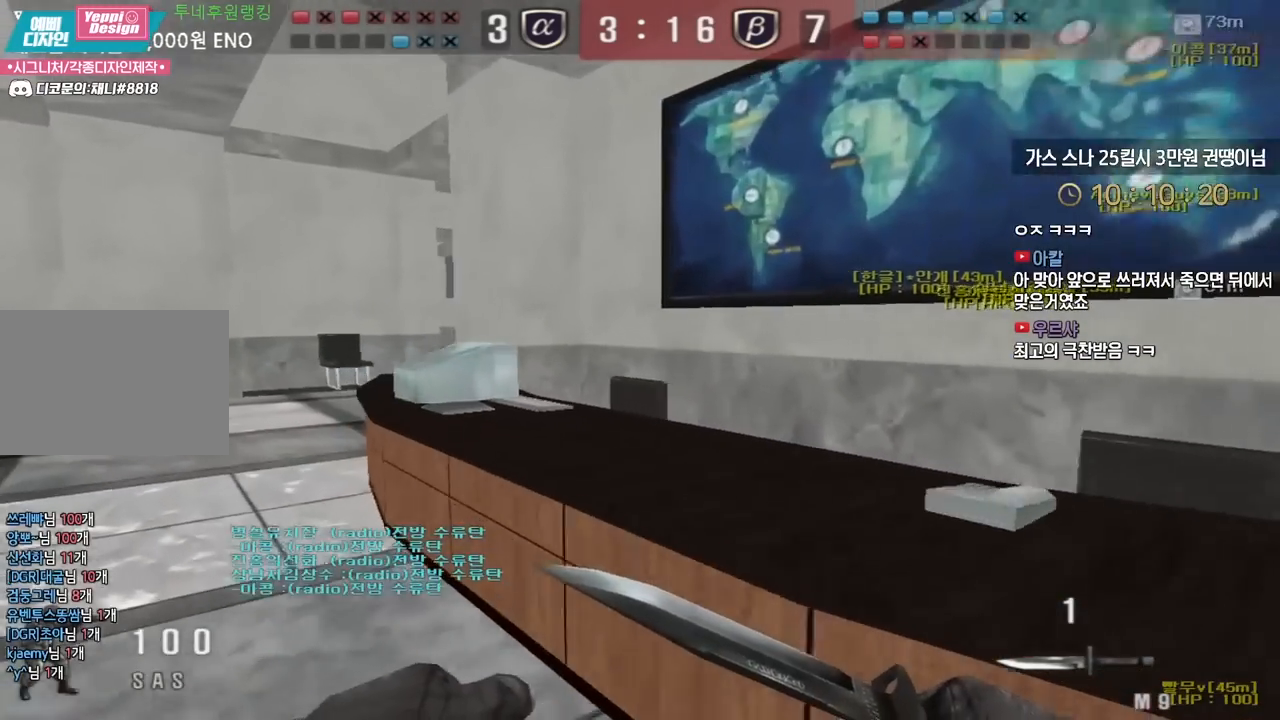
{"keys": ["a", "w"], "events": []}
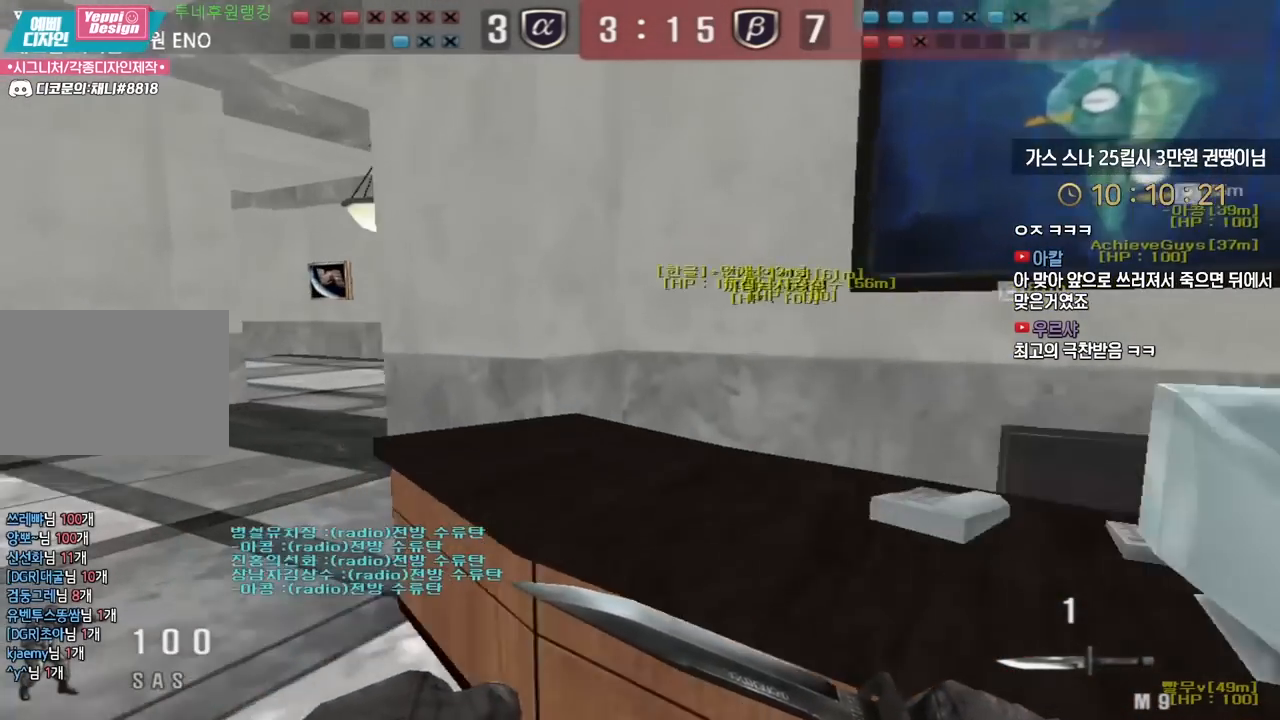
{"keys": ["a", "w"], "events": []}
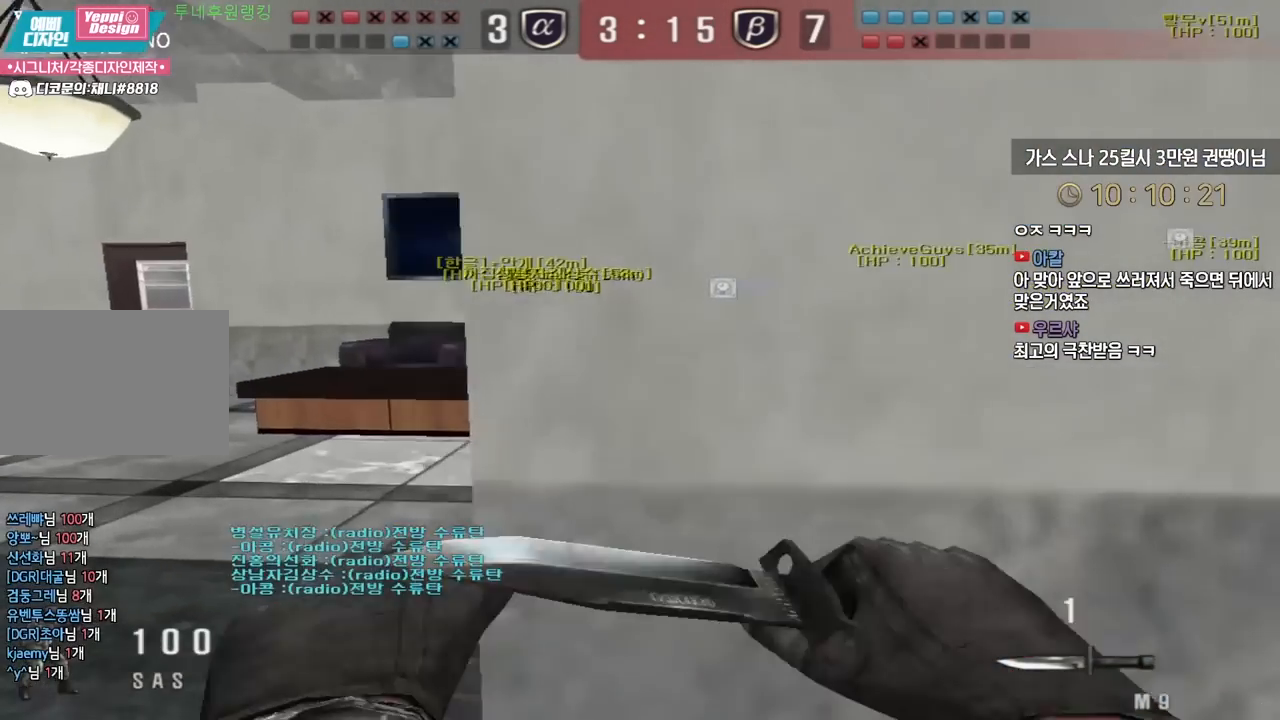
{"keys": ["a", "w"], "events": []}
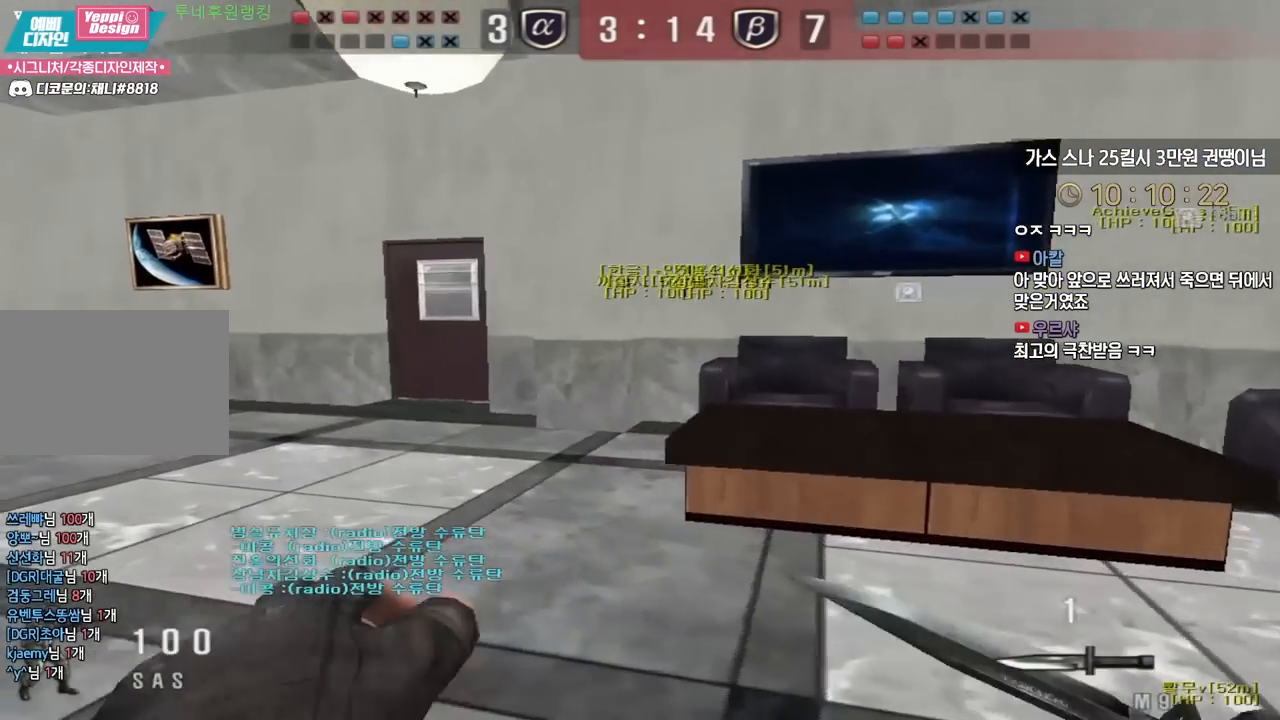
{"keys": ["a", "w"], "events": []}
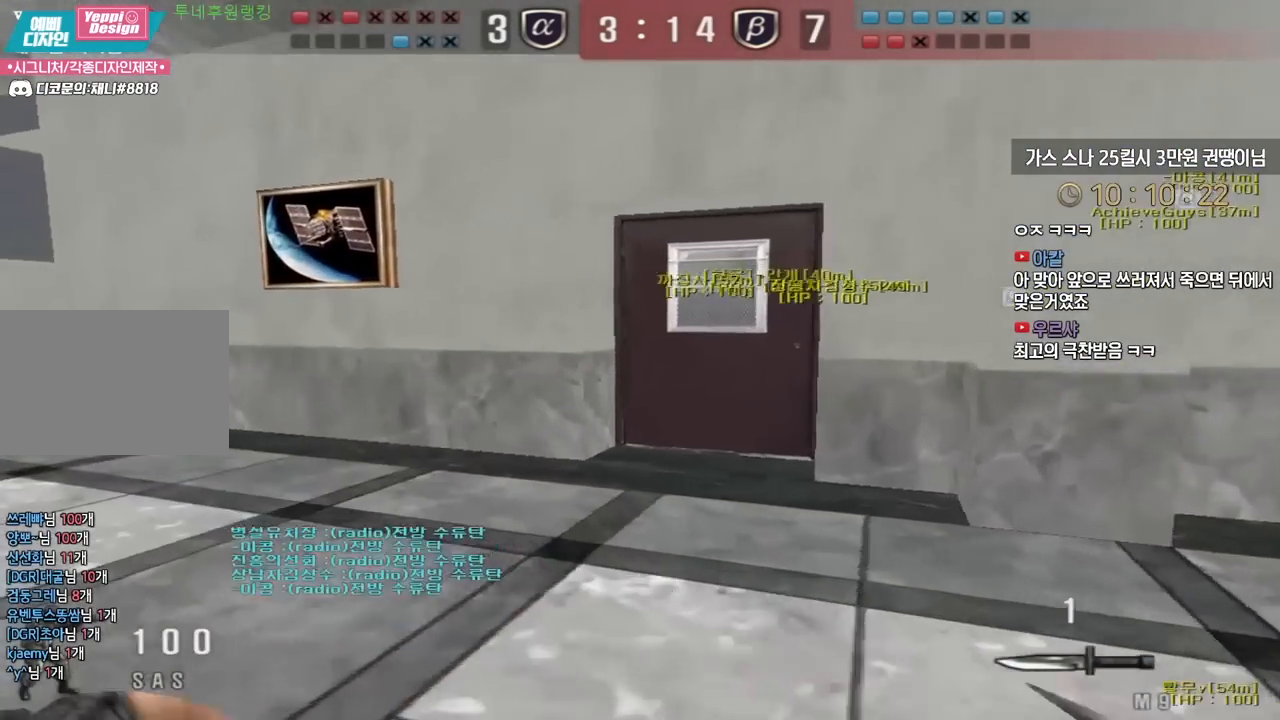
{"keys": ["a", "w"], "events": []}
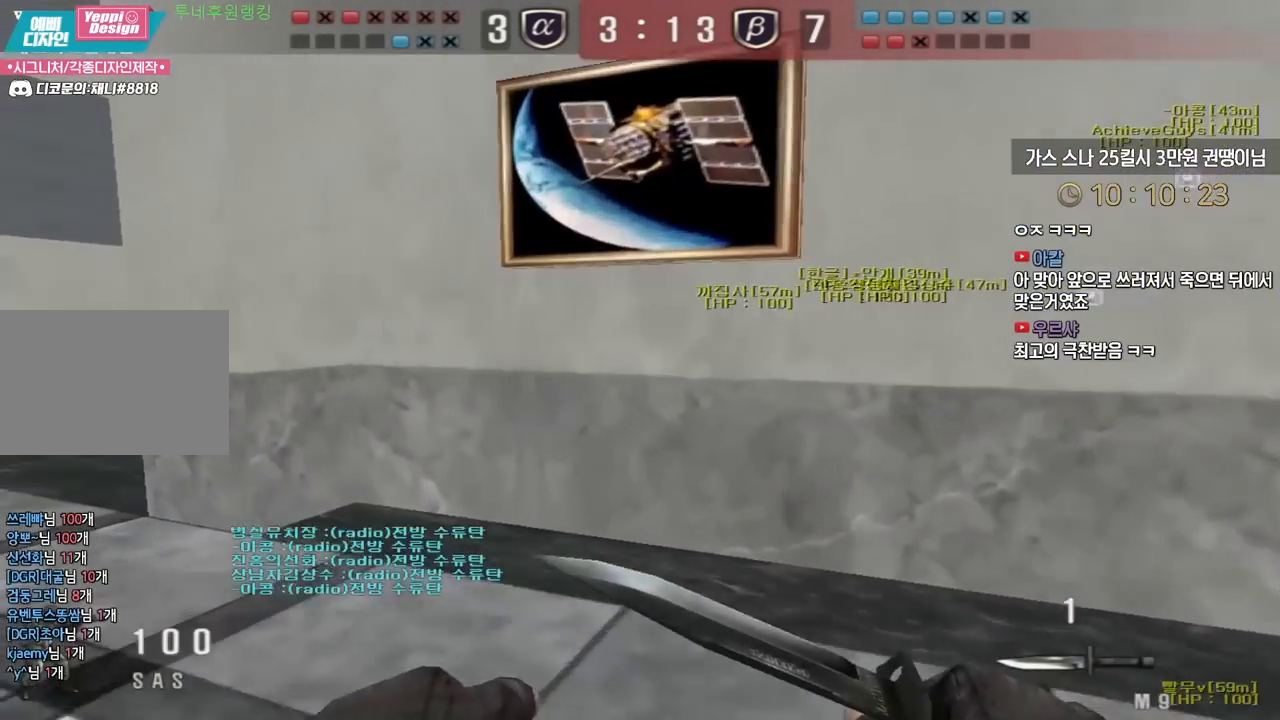
{"keys": ["a", "w"], "events": []}
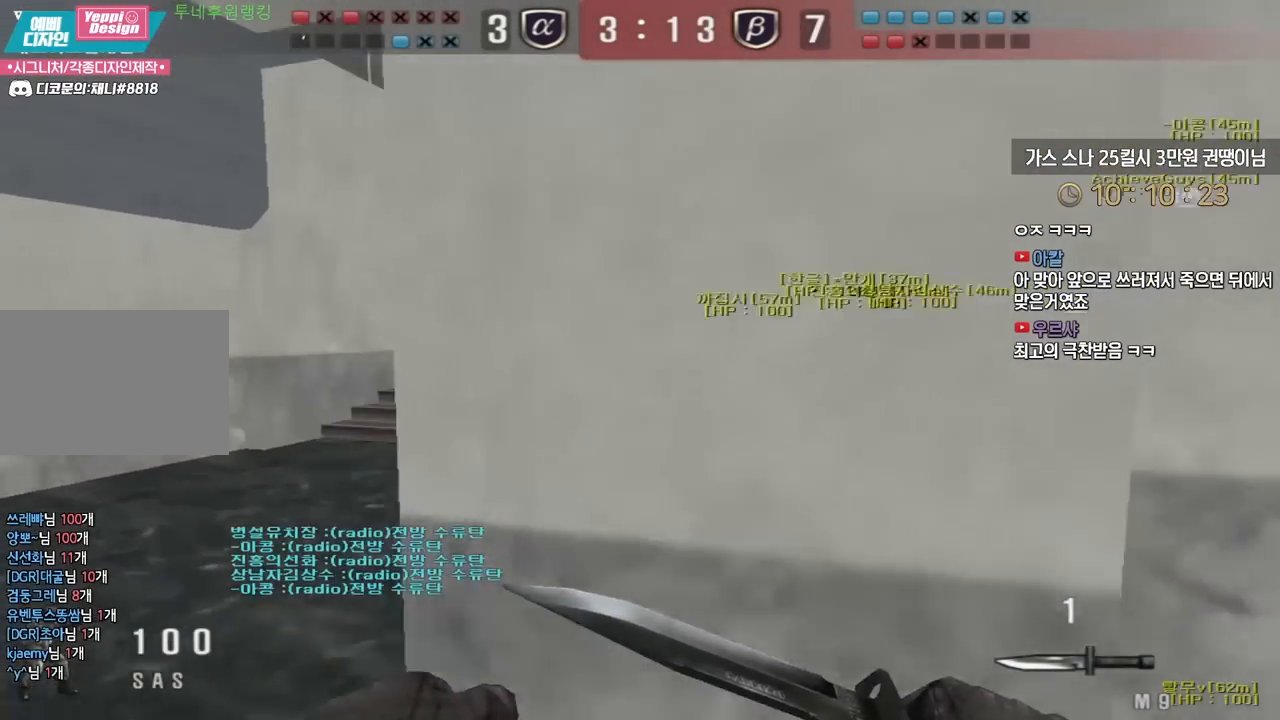
{"keys": ["a", "w"], "events": []}
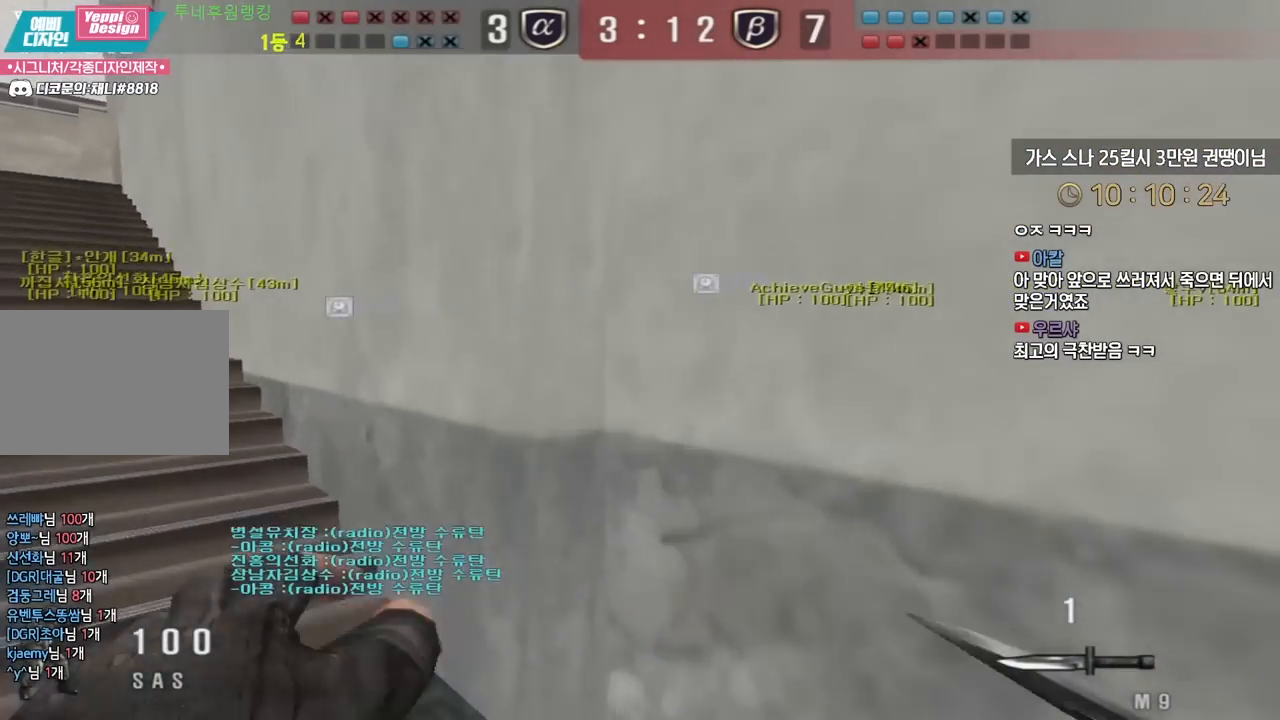
{"keys": ["a", "w"], "events": []}
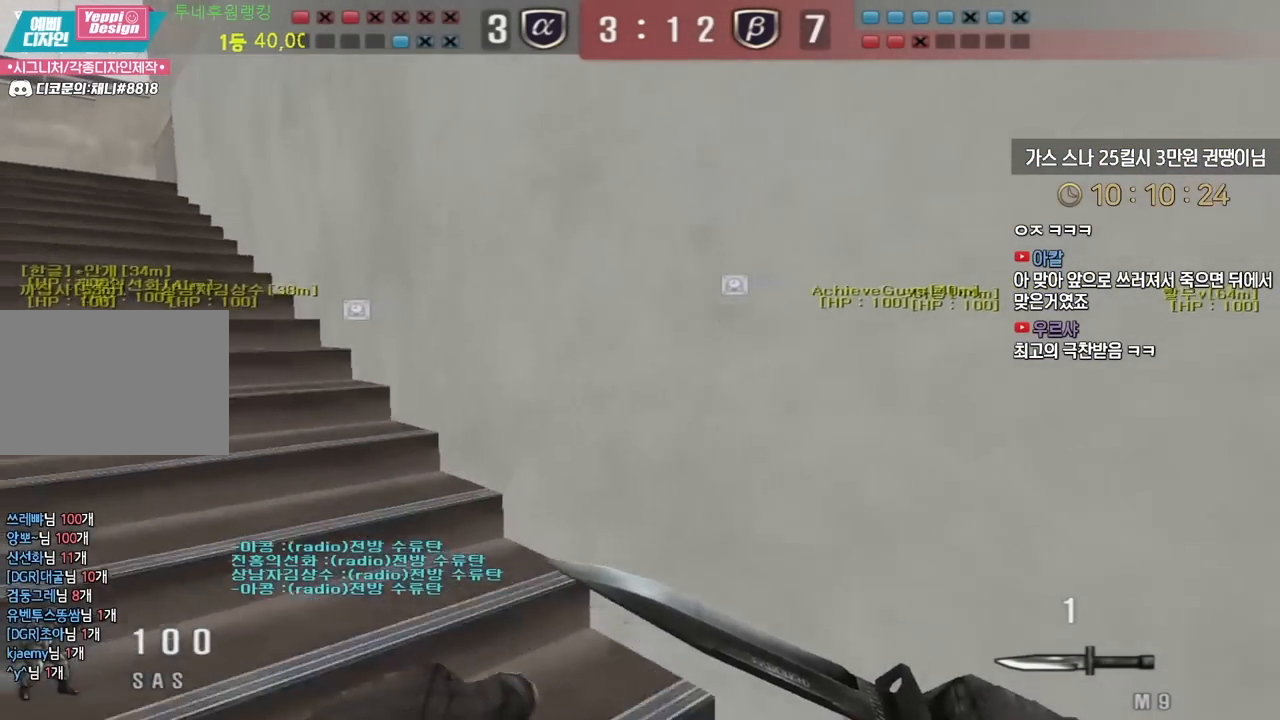
{"keys": ["a", "w"], "events": []}
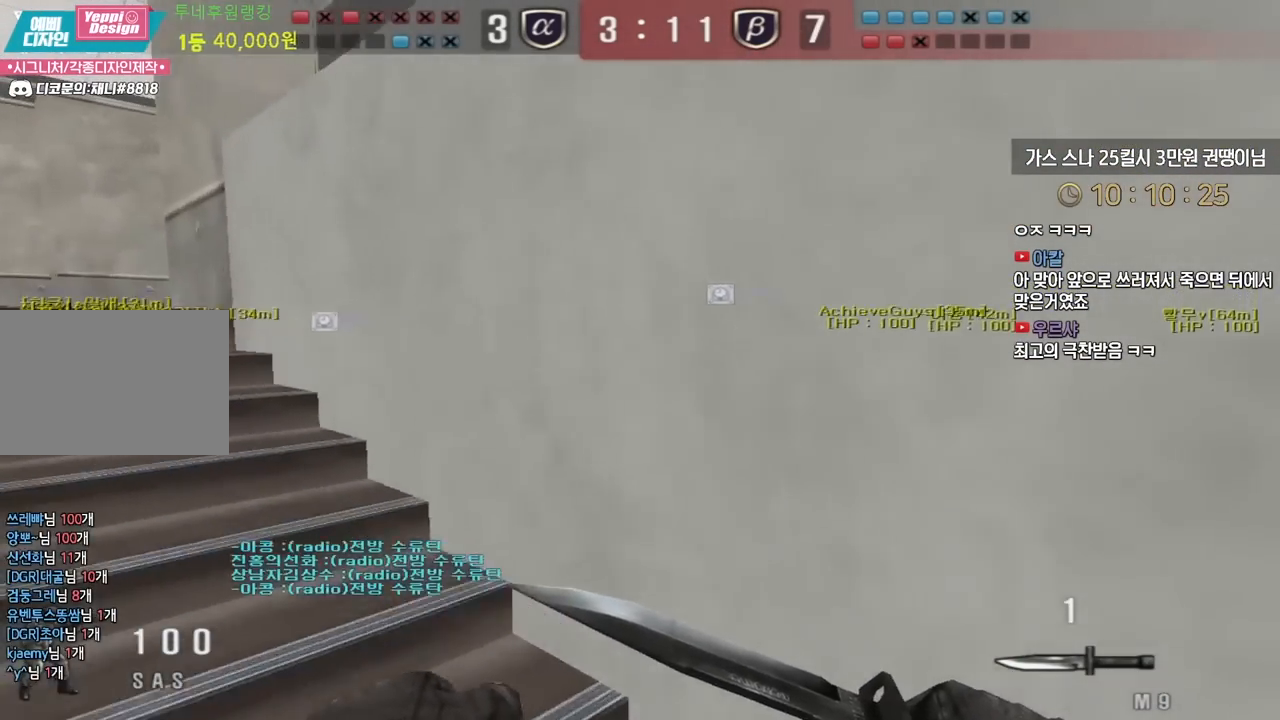
{"keys": ["a", "w"], "events": []}
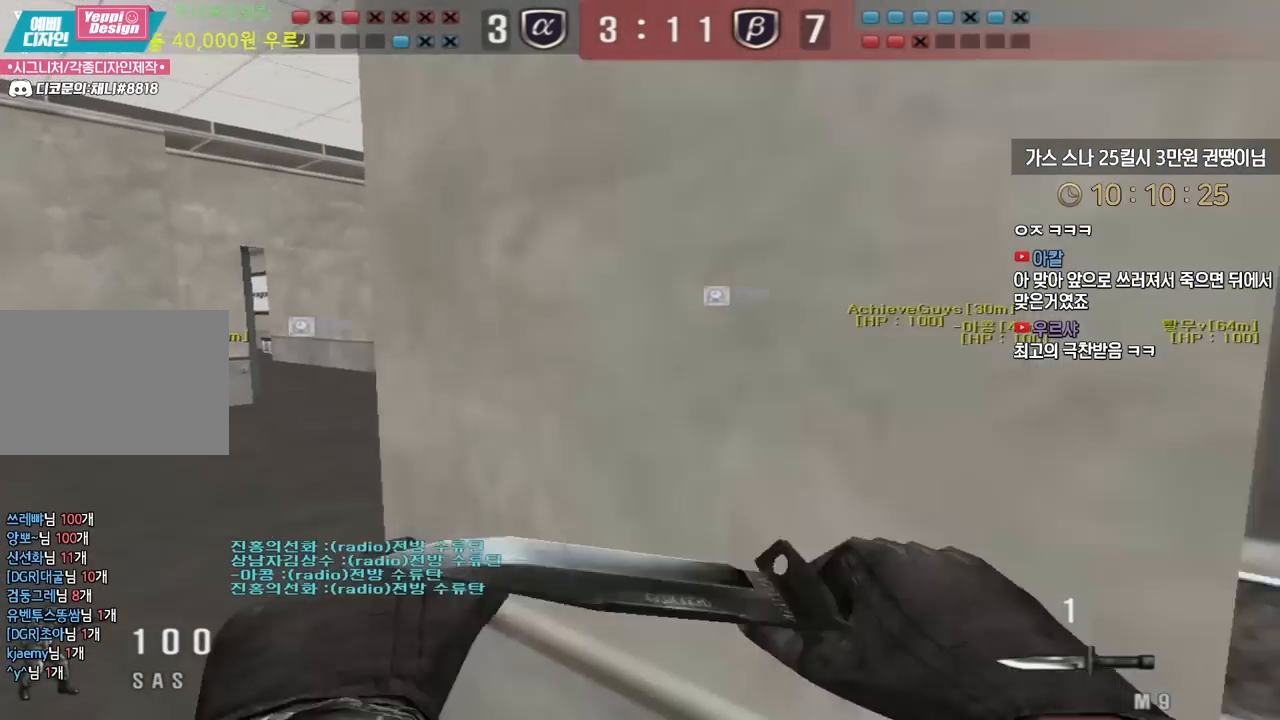
{"keys": ["d", "tab", "w"], "events": [[200, "a", "up"], [233, "d", "down"], [367, "tab", "down"]]}
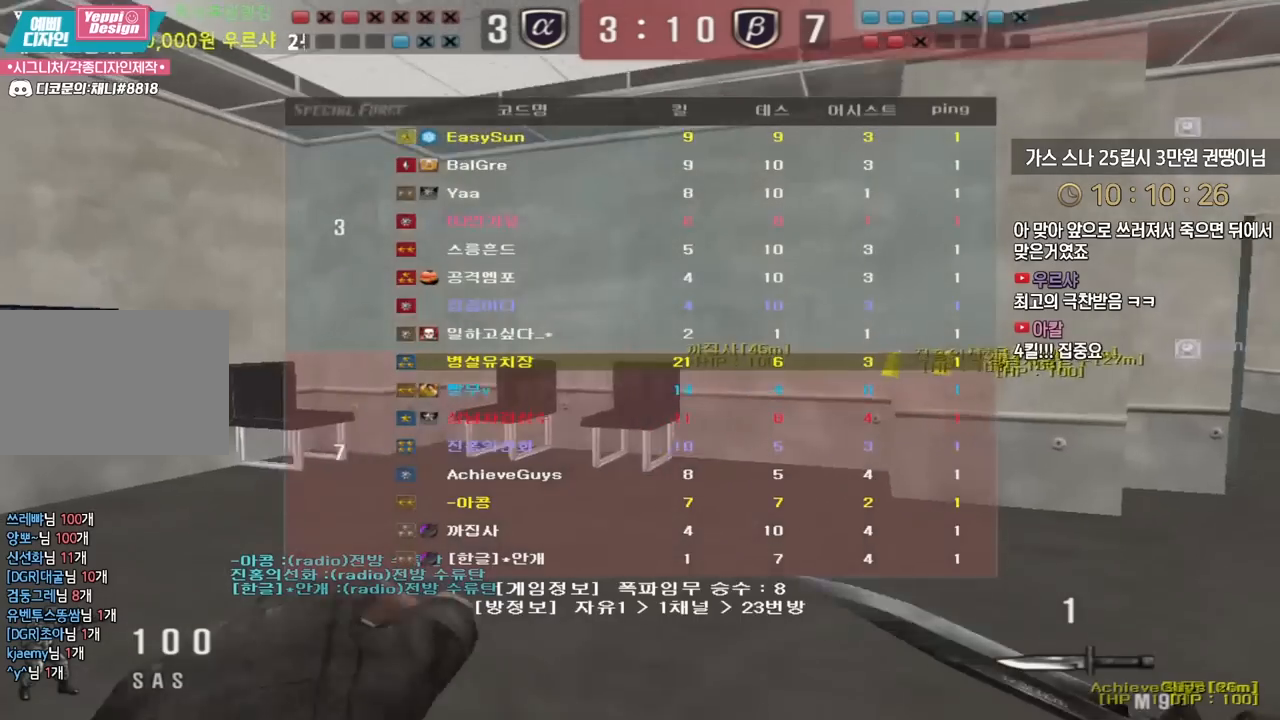
{"keys": ["d", "tab", "w"], "events": []}
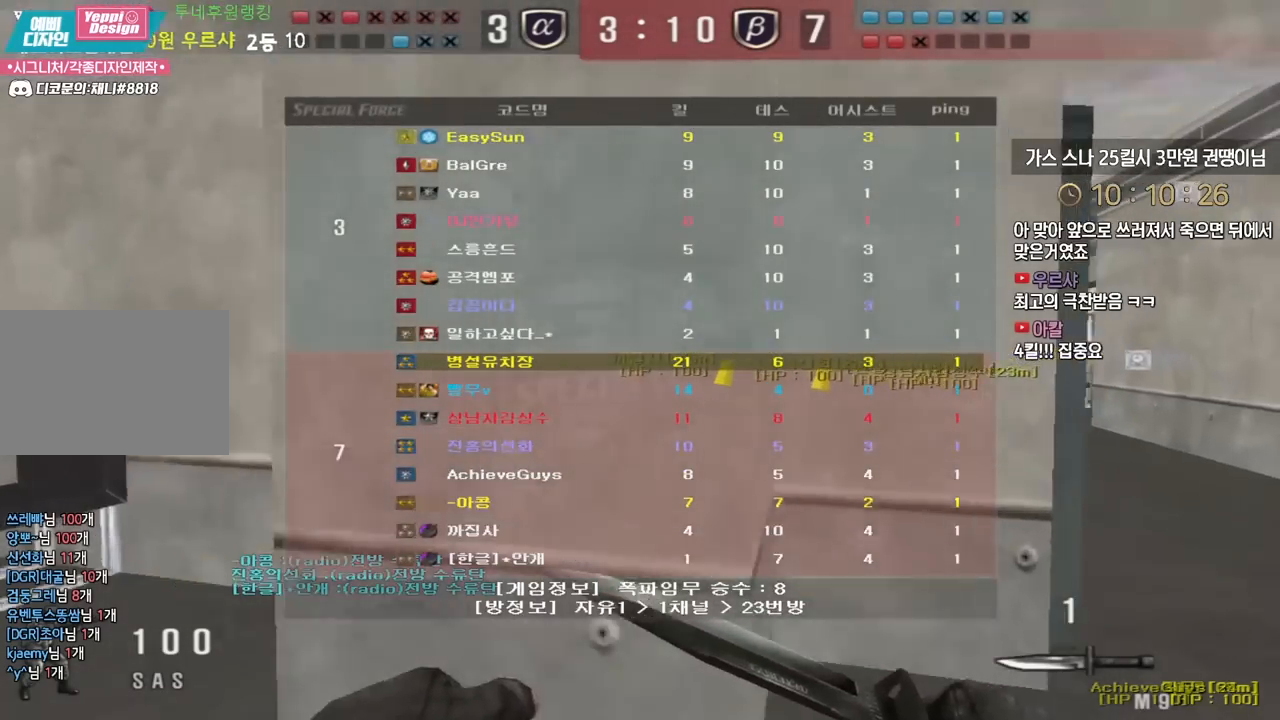
{"keys": ["ctrl", "space"], "events": [[217, "tab", "up"], [483, "ctrl", "down"], [483, "d", "up"], [500, "space", "down"], [500, "w", "up"]]}
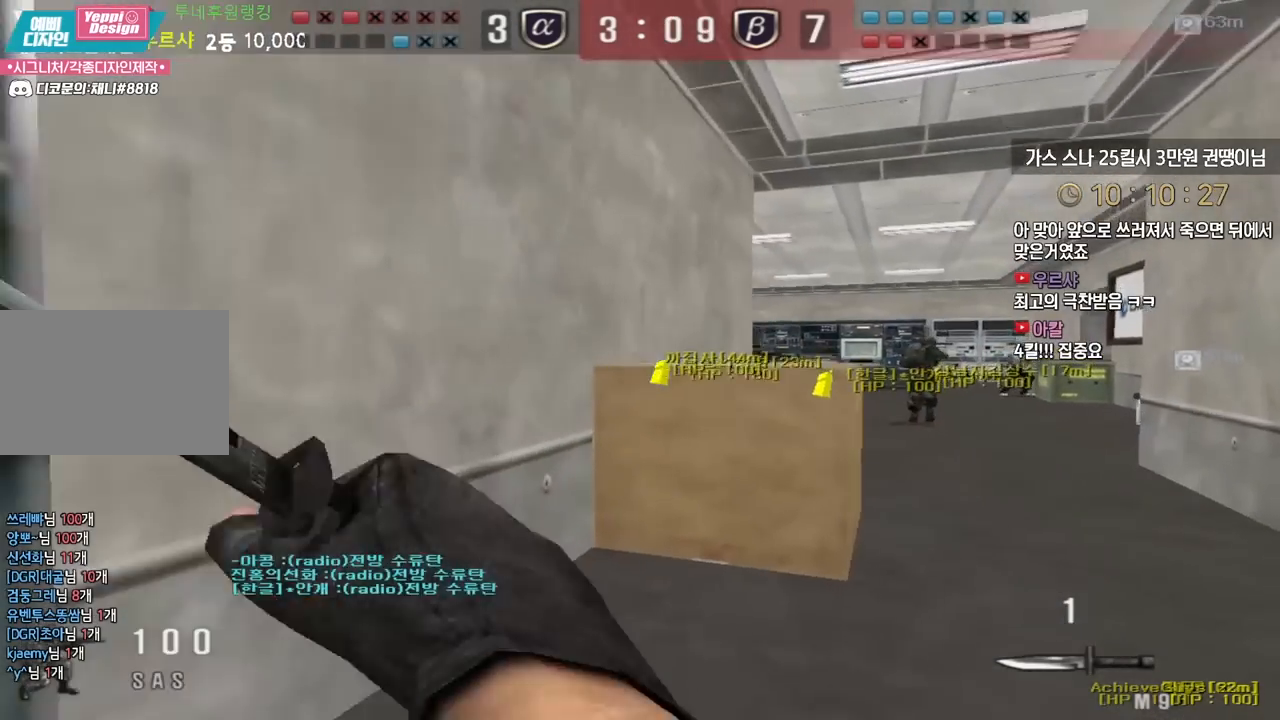
{"keys": ["a"], "events": [[33, "ctrl", "up"], [67, "d", "down"], [67, "space", "up"], [83, "w", "down"], [417, "d", "up"], [450, "w", "up"], [483, "a", "down"]]}
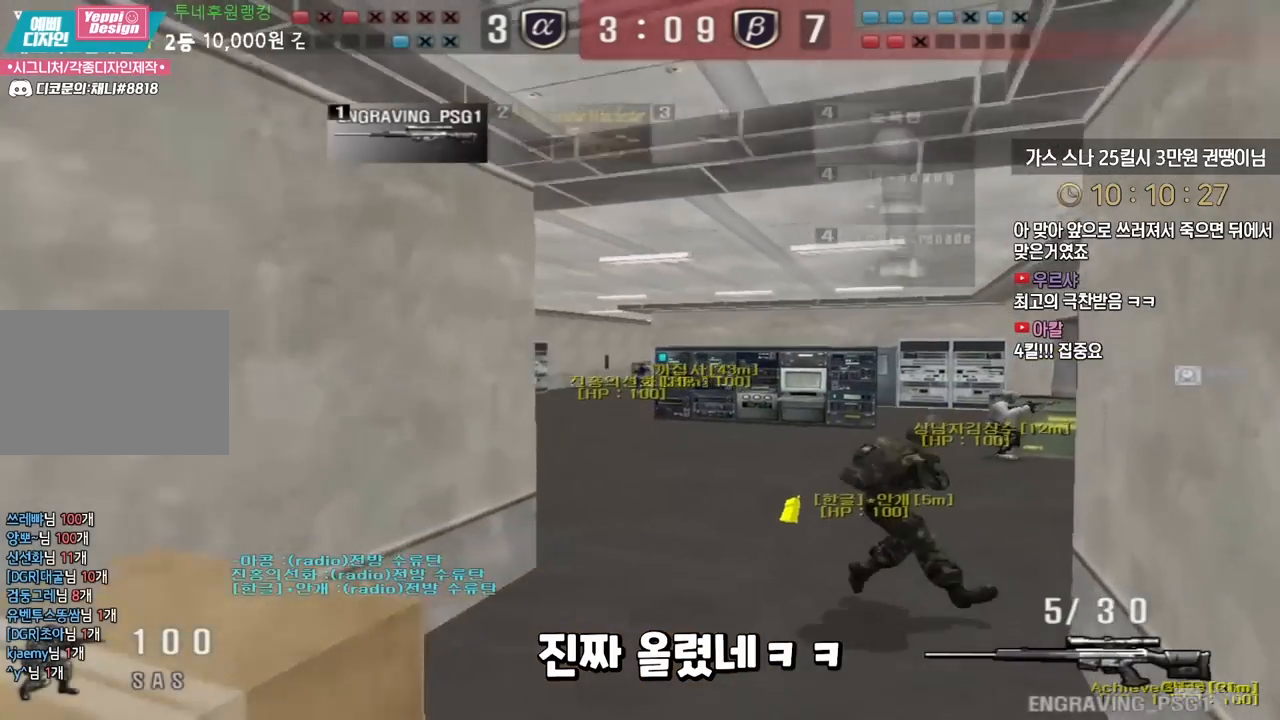
{"keys": ["a", "s"], "events": [[50, "s", "down"], [367, "ctrl", "down"], [400, "a", "up"], [400, "s", "up"], [467, "s", "down"], [483, "a", "down"], [483, "ctrl", "up"]]}
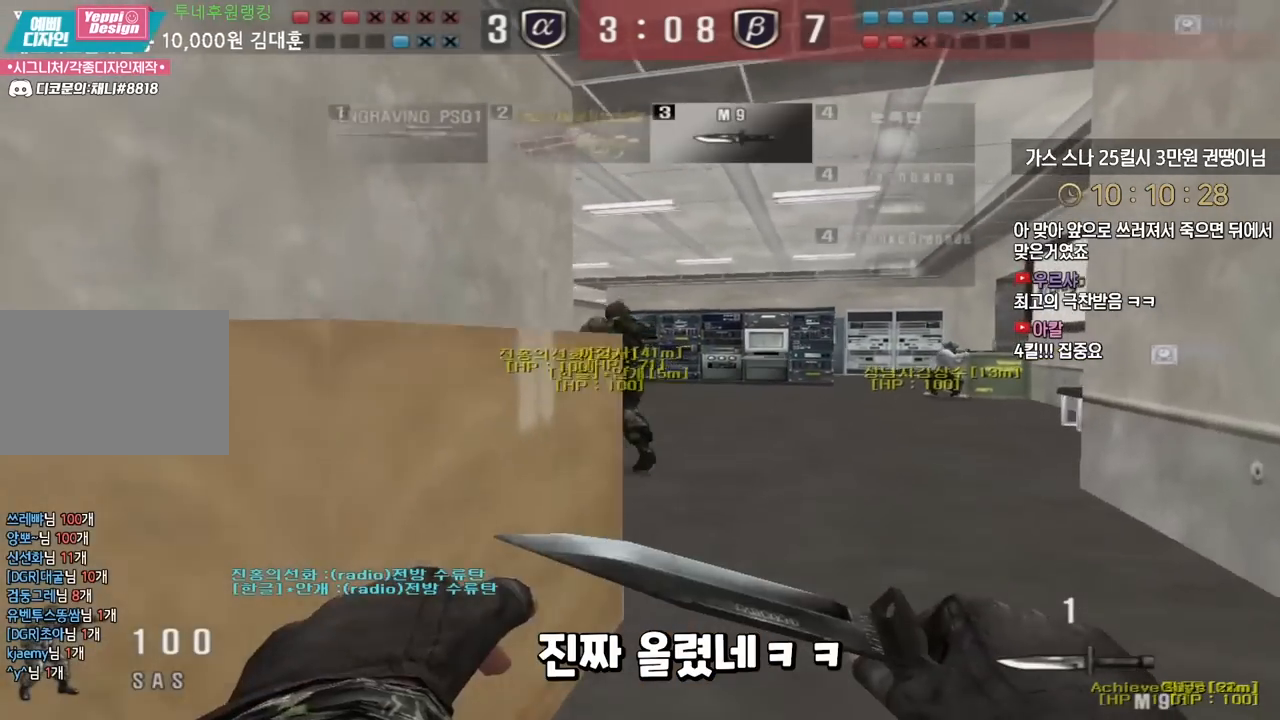
{"keys": ["d", "w"], "events": [[67, "ctrl", "down"], [83, "a", "up"], [83, "s", "up"], [150, "space", "down"], [200, "ctrl", "up"], [233, "ctrl", "down"], [267, "space", "up"], [283, "d", "down"], [317, "ctrl", "up"], [317, "w", "down"]]}
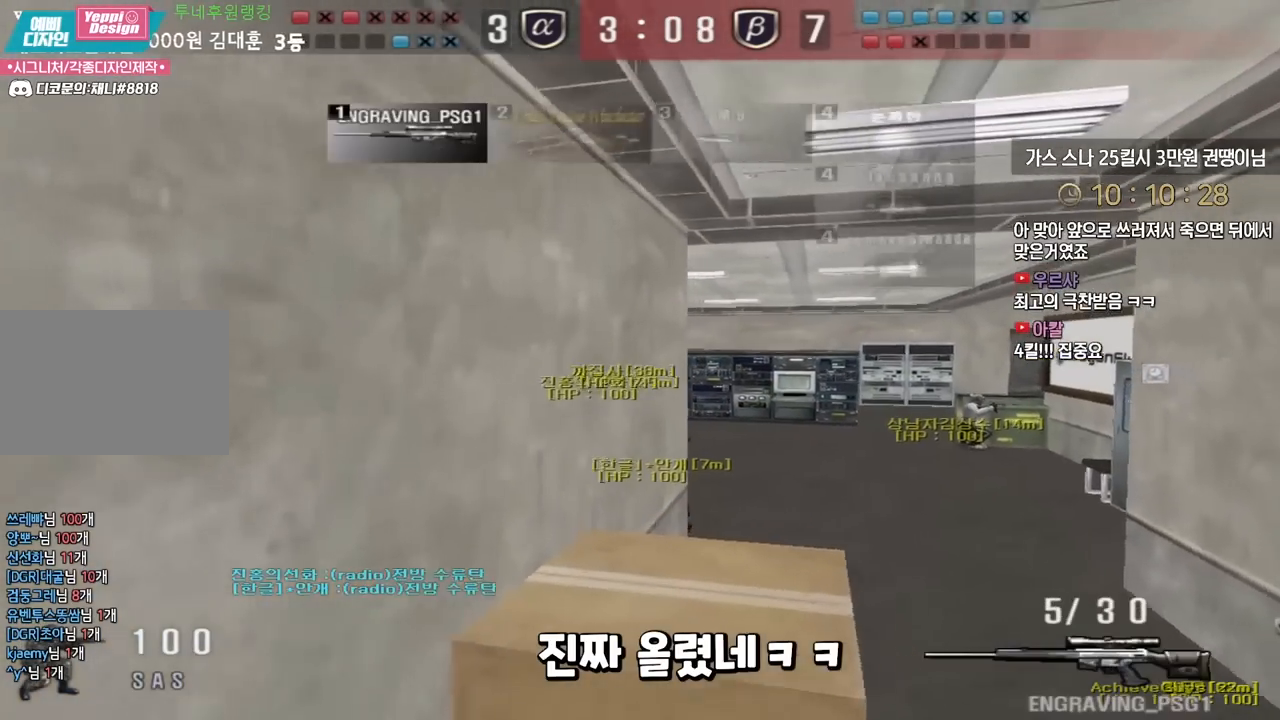
{"keys": ["a", "w"], "events": [[167, "ctrl", "down"], [167, "d", "up"], [233, "a", "down"], [317, "ctrl", "up"]]}
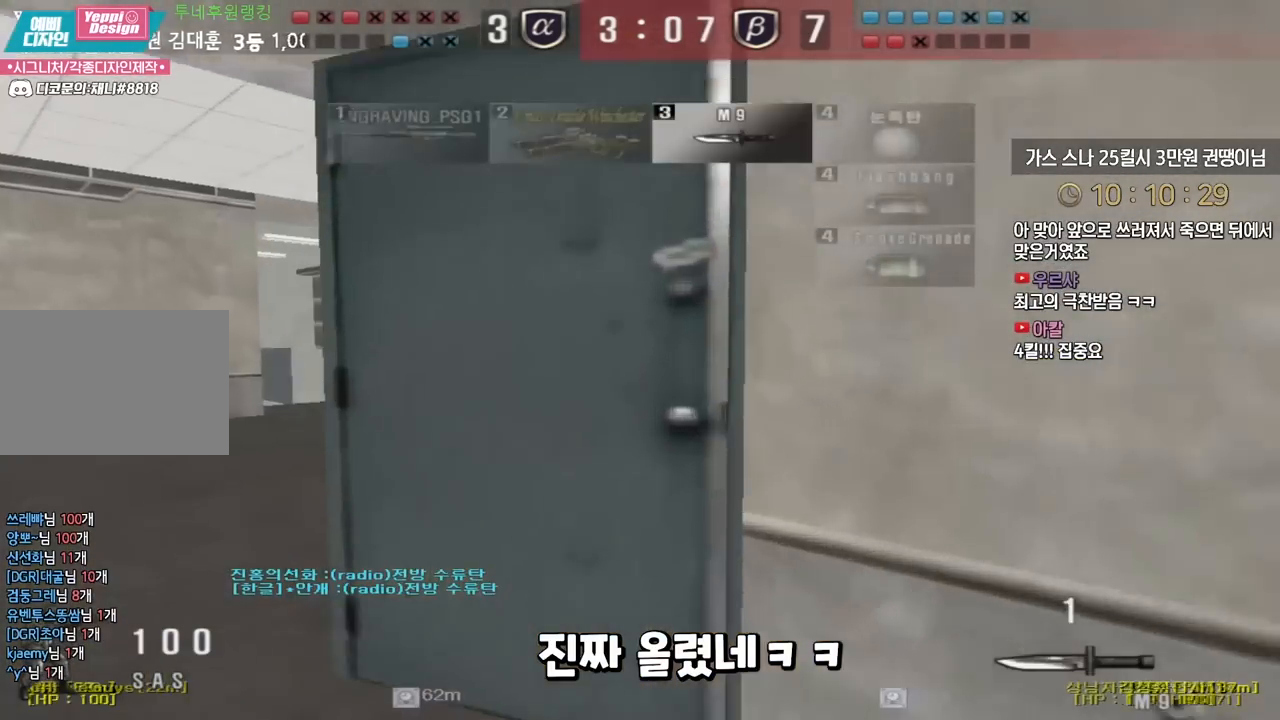
{"keys": ["d", "w"], "events": [[300, "a", "up"], [317, "d", "down"]]}
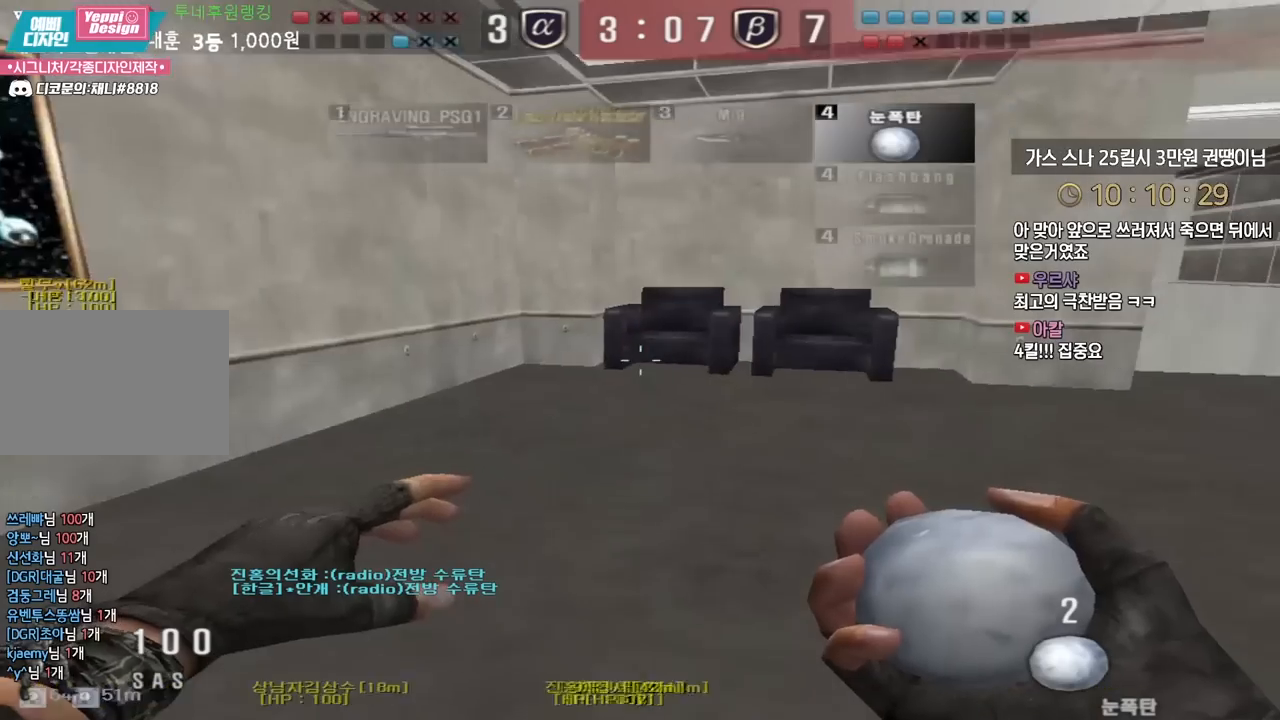
{"keys": ["d", "tab", "w"], "events": [[333, "tab", "down"]]}
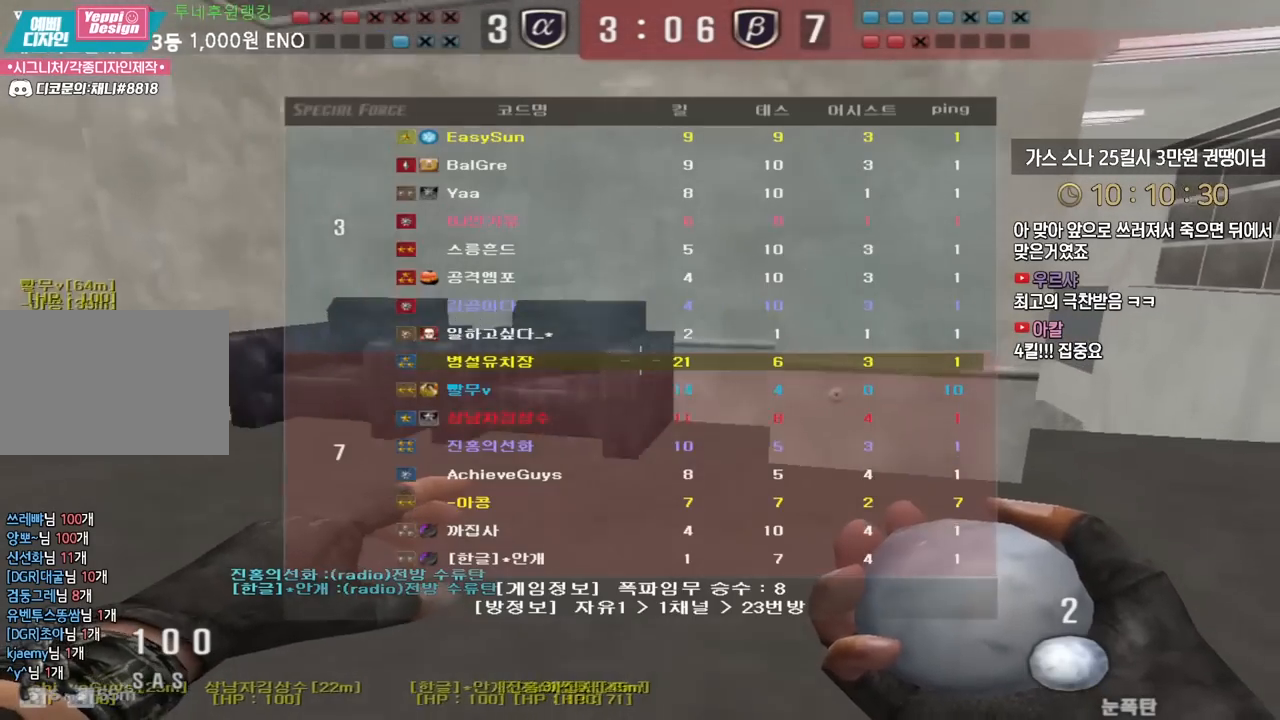
{"keys": ["d", "tab", "w"], "events": []}
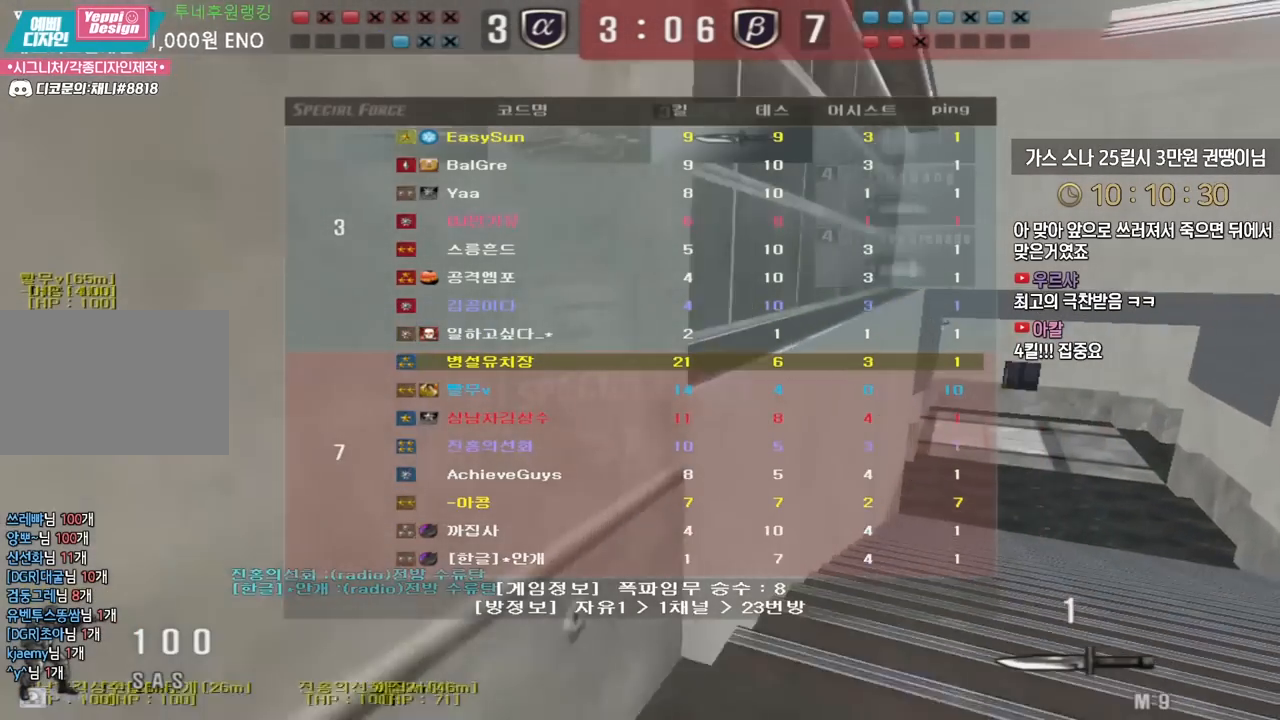
{"keys": ["d", "tab", "w"], "events": []}
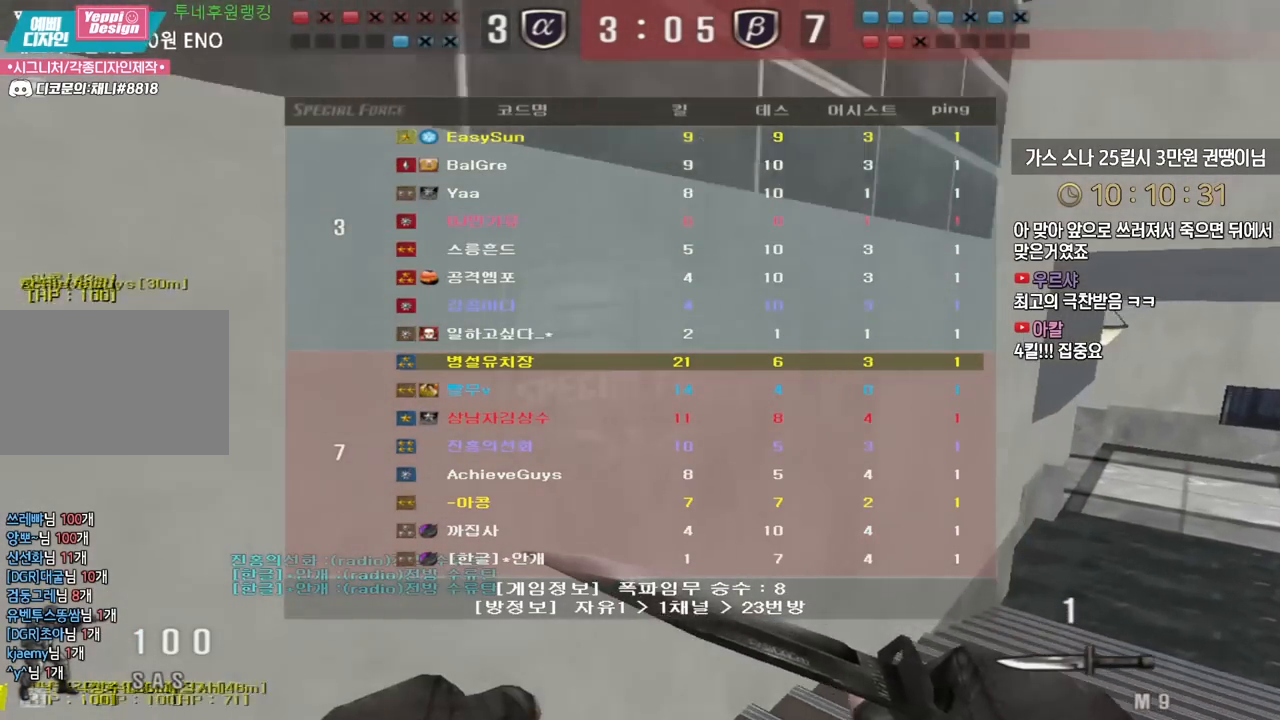
{"keys": ["d", "tab", "w"], "events": []}
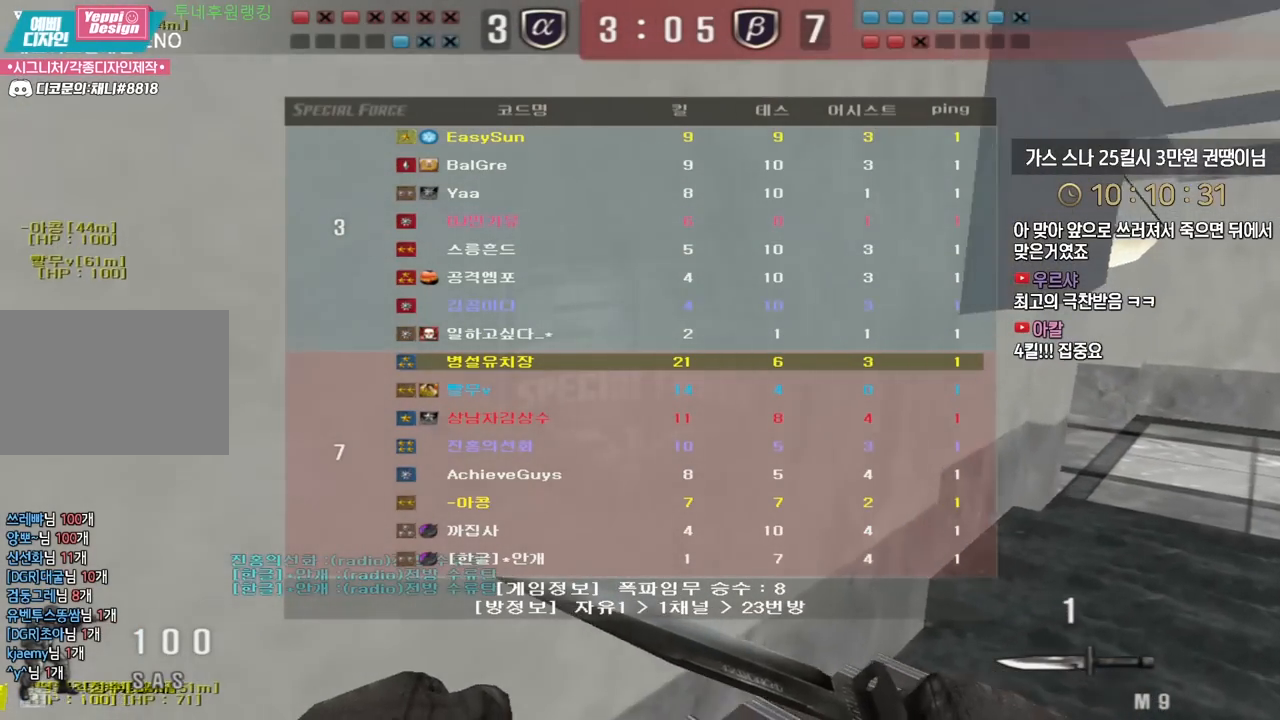
{"keys": ["d", "tab", "w"], "events": []}
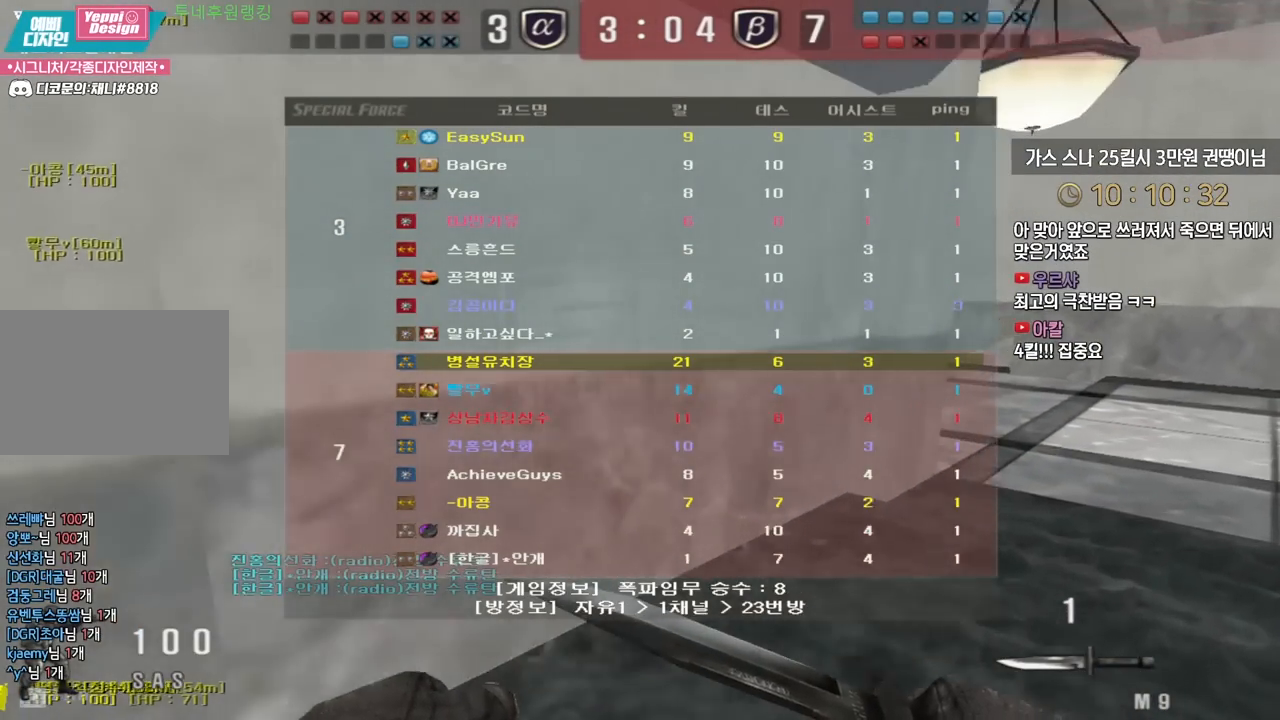
{"keys": ["d", "w"], "events": [[483, "tab", "up"]]}
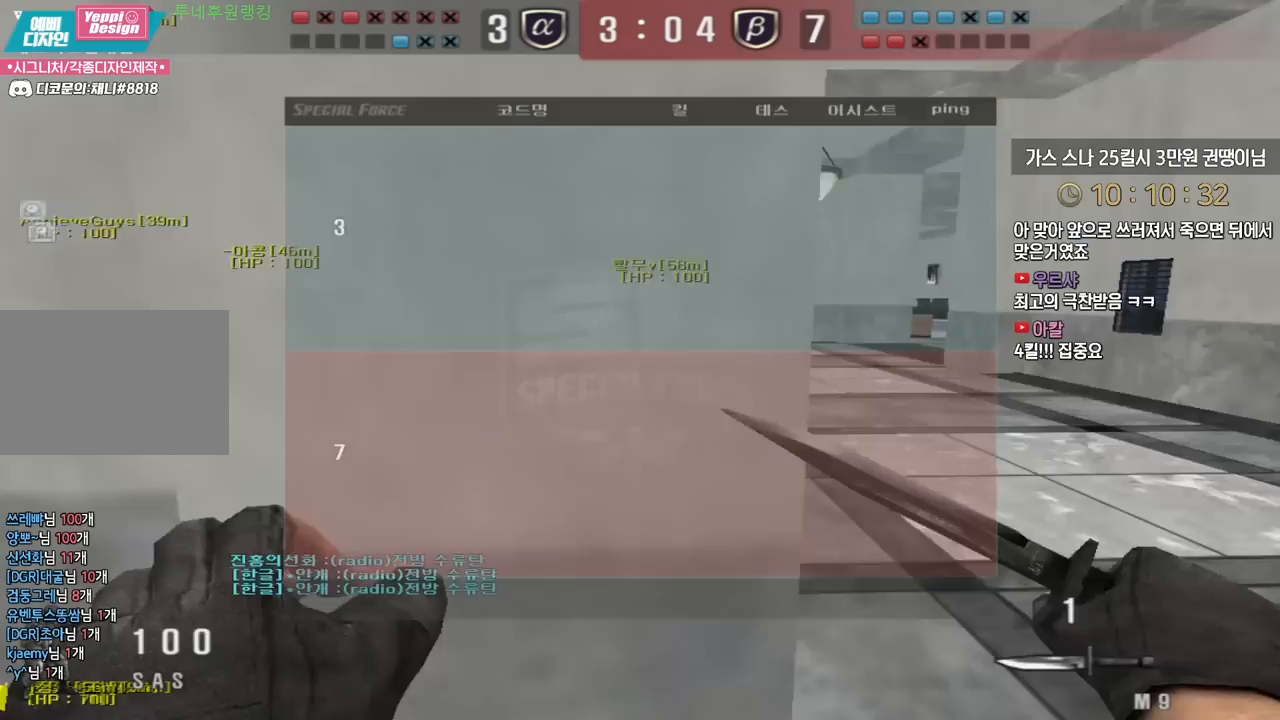
{"keys": ["d", "tab", "w"], "events": [[267, "tab", "down"]]}
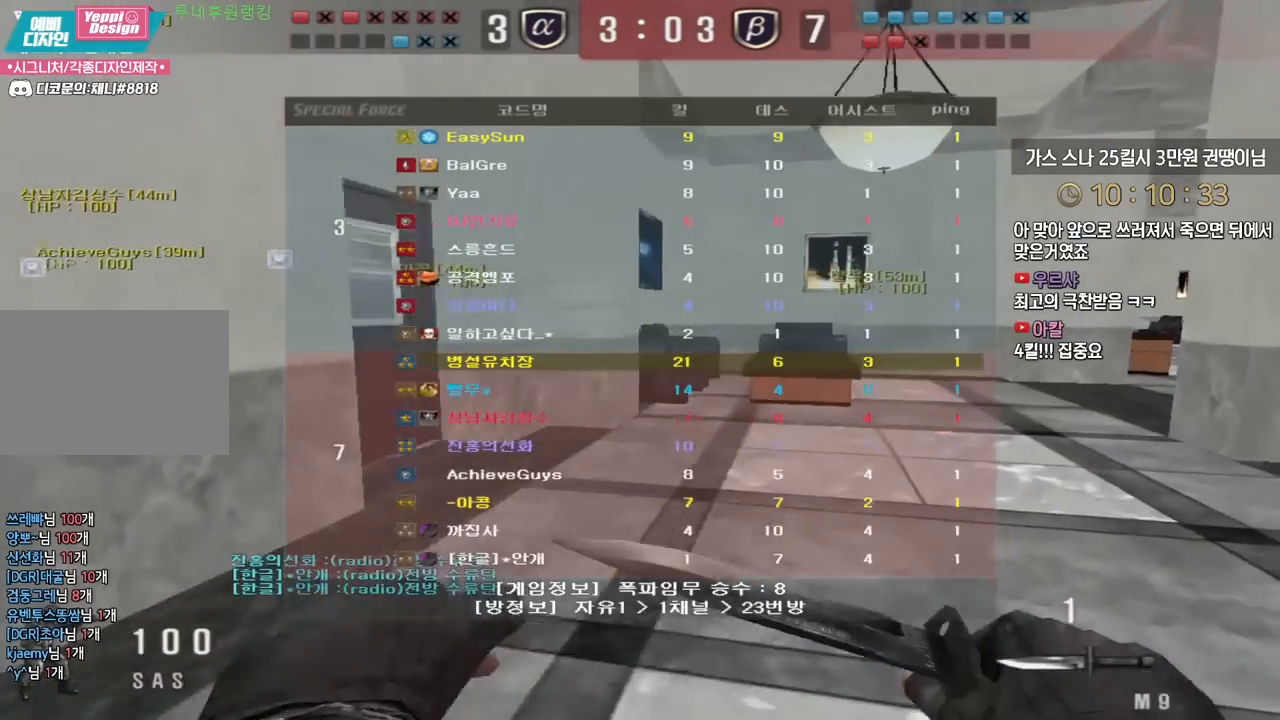
{"keys": ["d", "tab", "w"], "events": []}
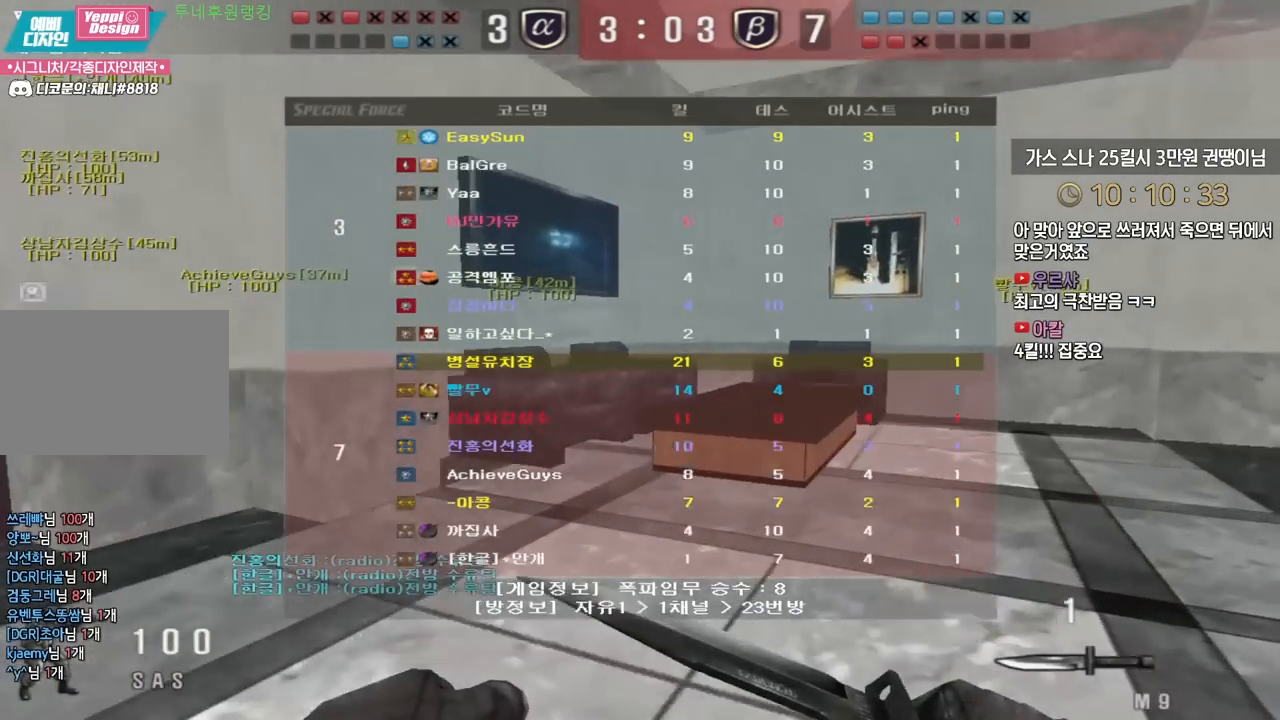
{"keys": ["d", "tab", "w"], "events": []}